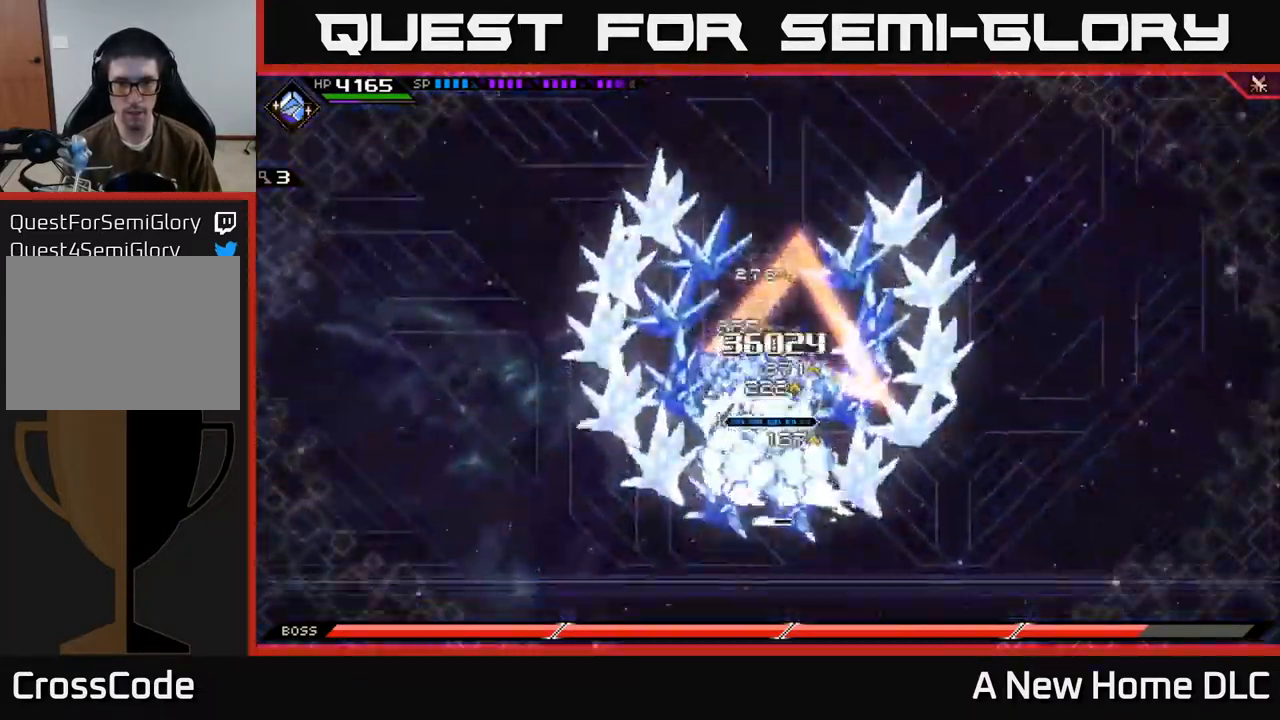
Gameplay with a controller (Xbox layout); each line is a JSON object with the inputs held at the frame after it. "events" lists button and stick changes between this image and that frame as [ms after this image, input, new state], when the widget could be followed in between.
{"buttons": ["X"], "left_stick": "down", "right_stick": "center", "events": []}
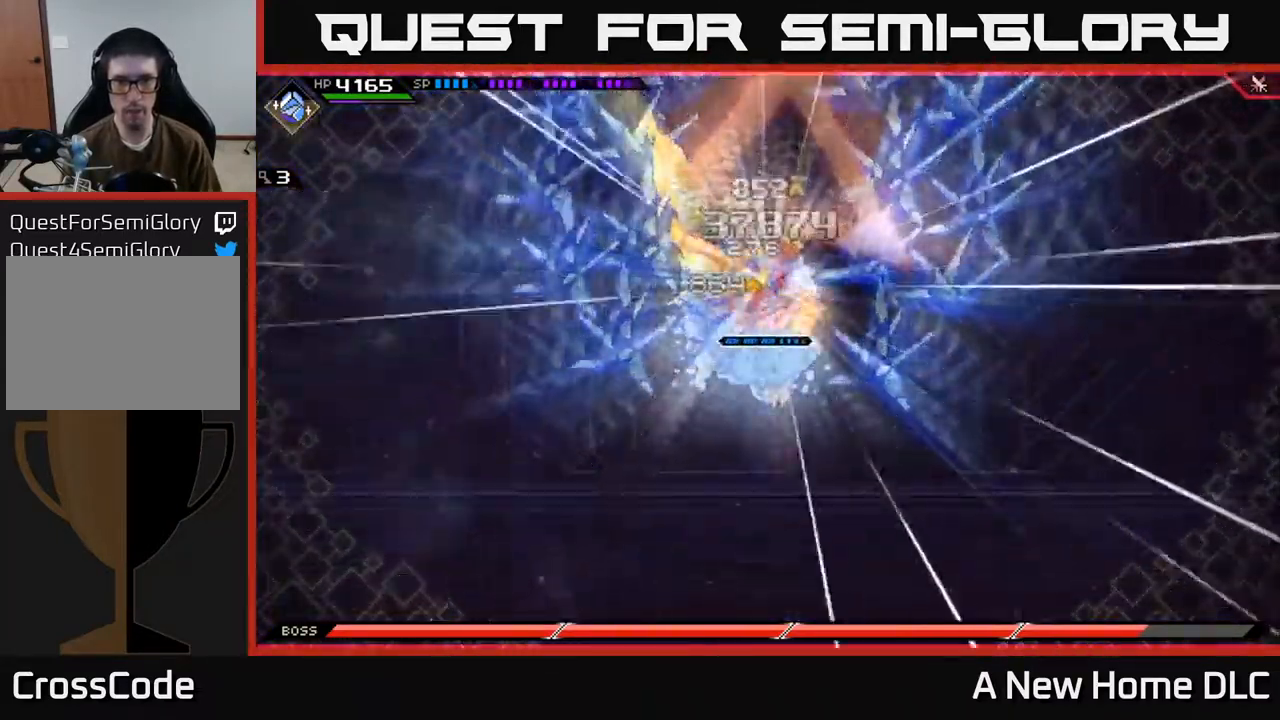
{"buttons": ["X"], "left_stick": "down", "right_stick": "center", "events": [[67, "left_stick", "center"], [167, "left_stick", "down-left"], [450, "left_stick", "down"]]}
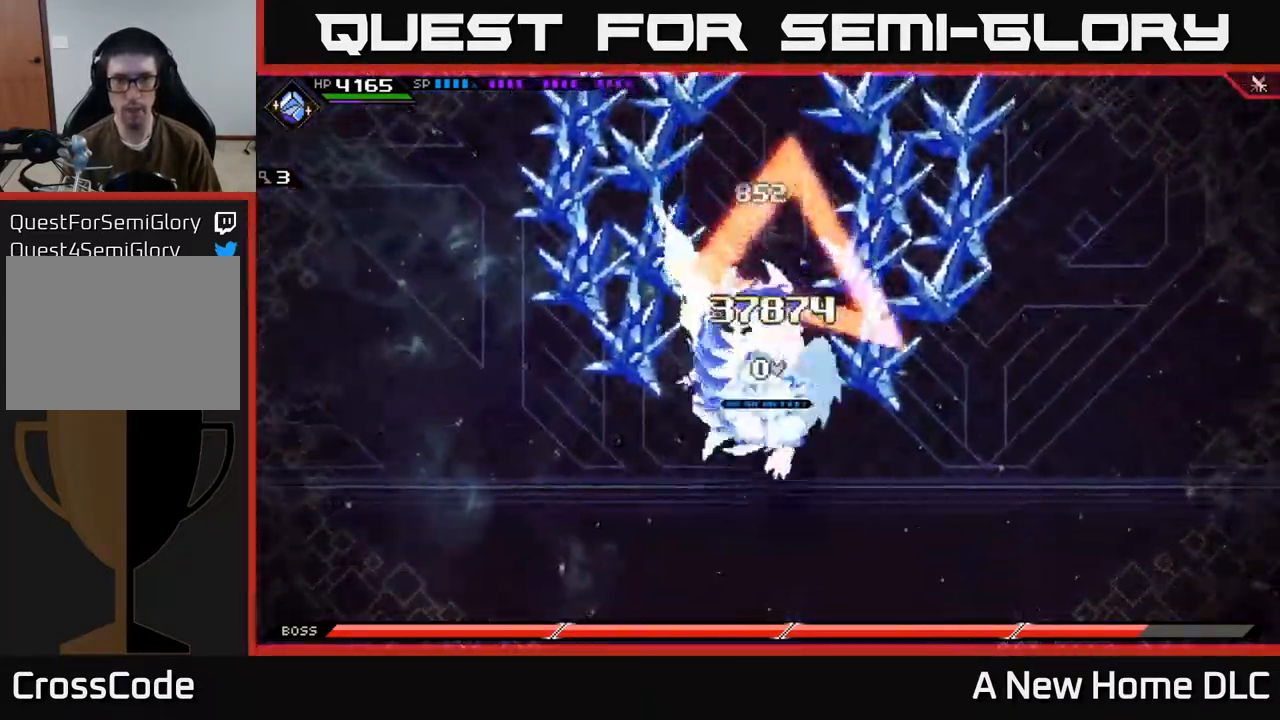
{"buttons": ["L1"], "left_stick": "up-right", "right_stick": "center", "events": [[267, "X", "up"], [333, "X", "down"], [333, "left_stick", "down-right"], [433, "X", "up"], [500, "L1", "down"], [500, "left_stick", "up-right"]]}
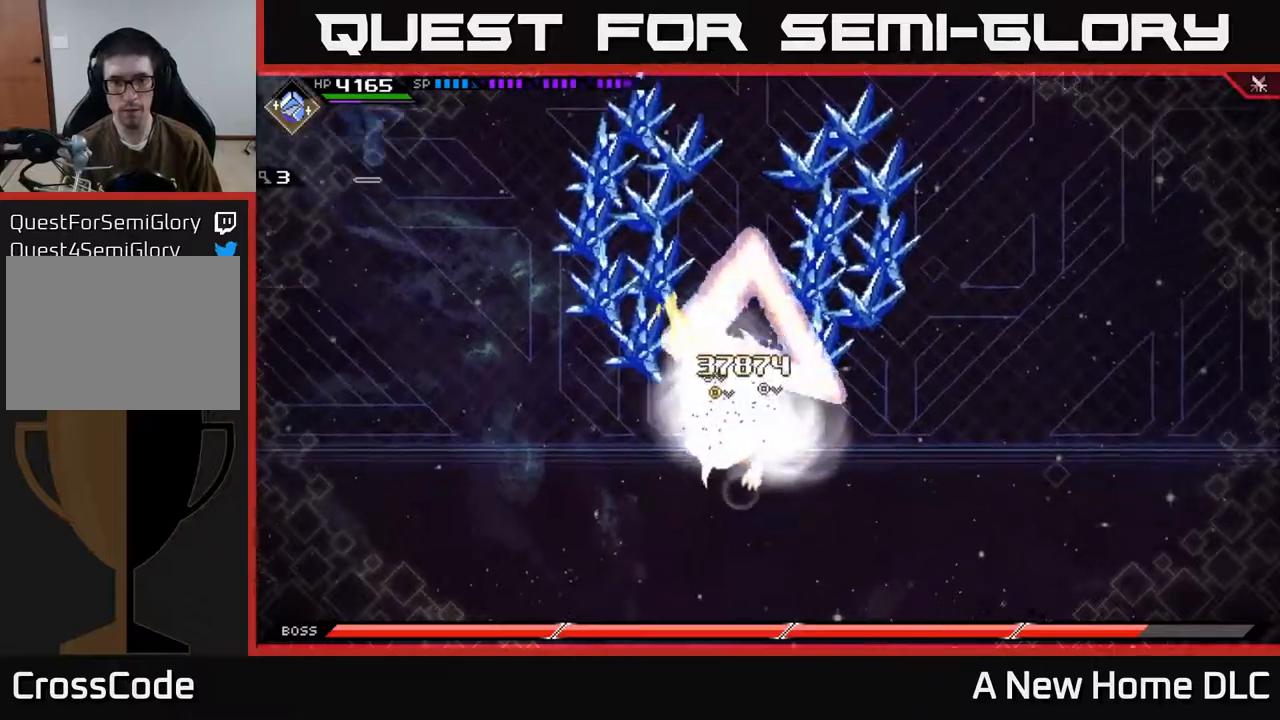
{"buttons": [], "left_stick": "up", "right_stick": "center", "events": [[50, "left_stick", "up"], [84, "L1", "up"], [284, "L1", "down"], [367, "L1", "up"]]}
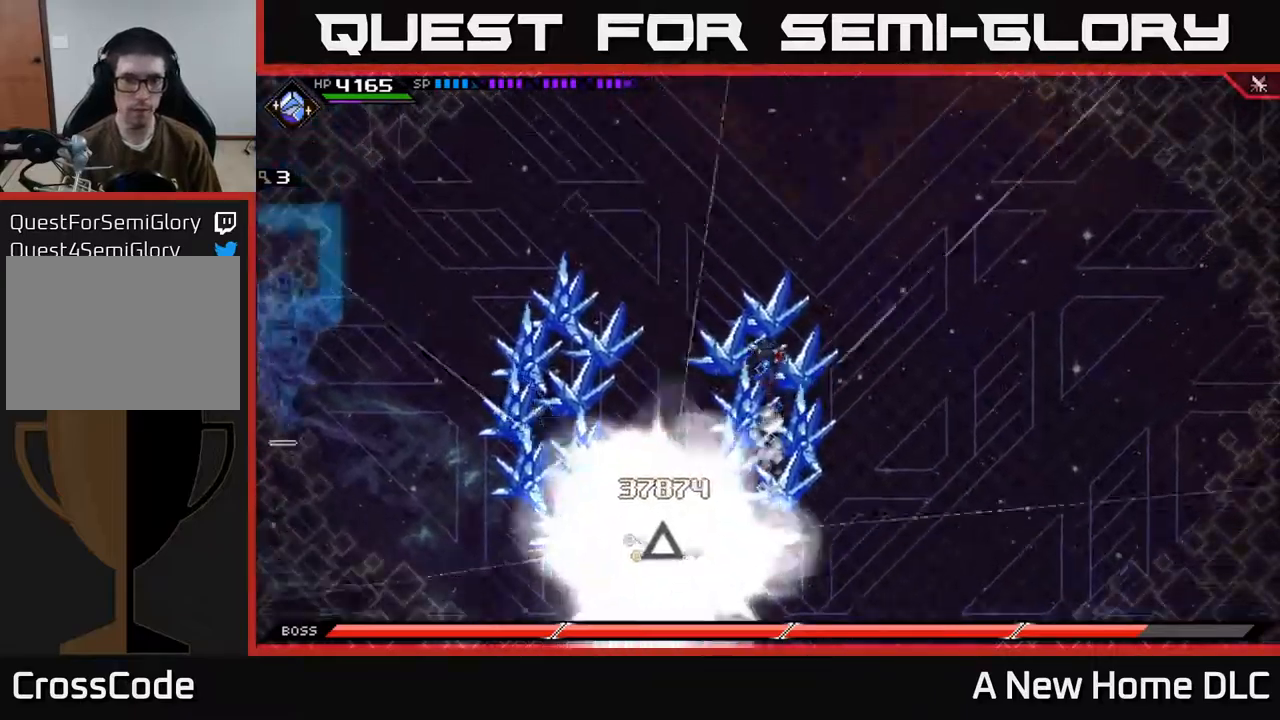
{"buttons": [], "left_stick": "up", "right_stick": "center", "events": []}
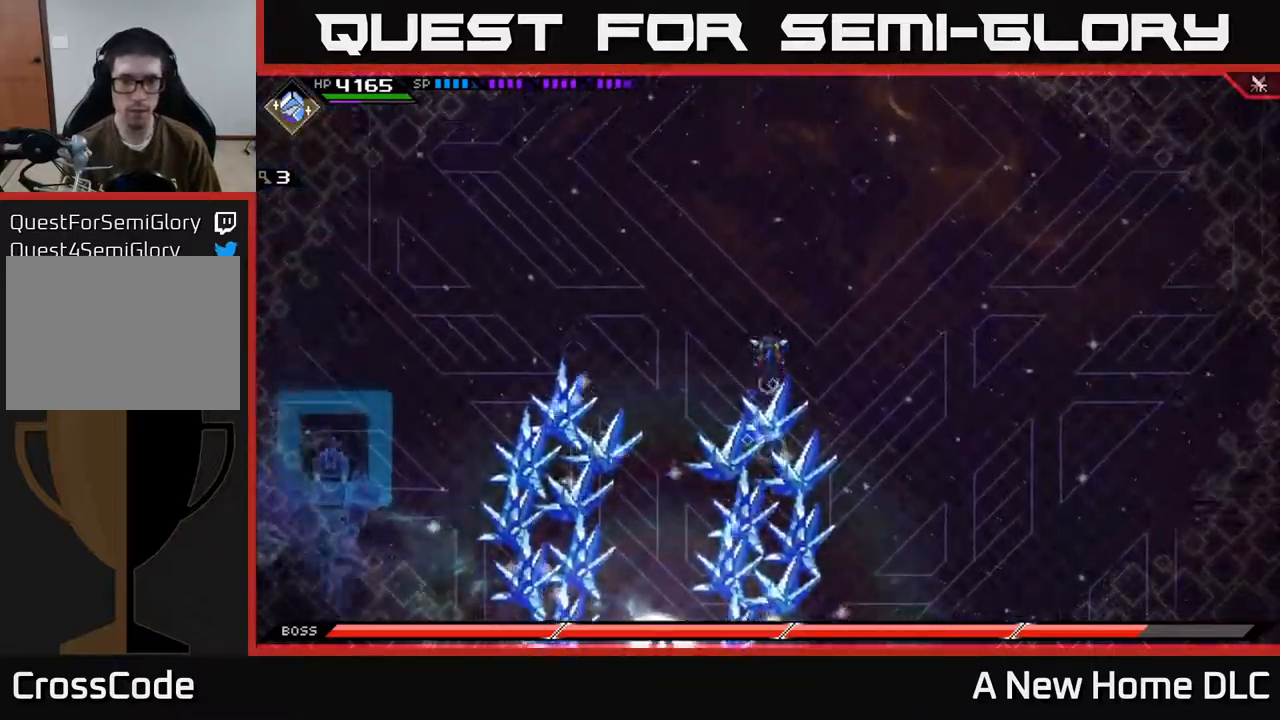
{"buttons": [], "left_stick": "up", "right_stick": "center", "events": [[300, "left_stick", "up-right"], [450, "left_stick", "up"]]}
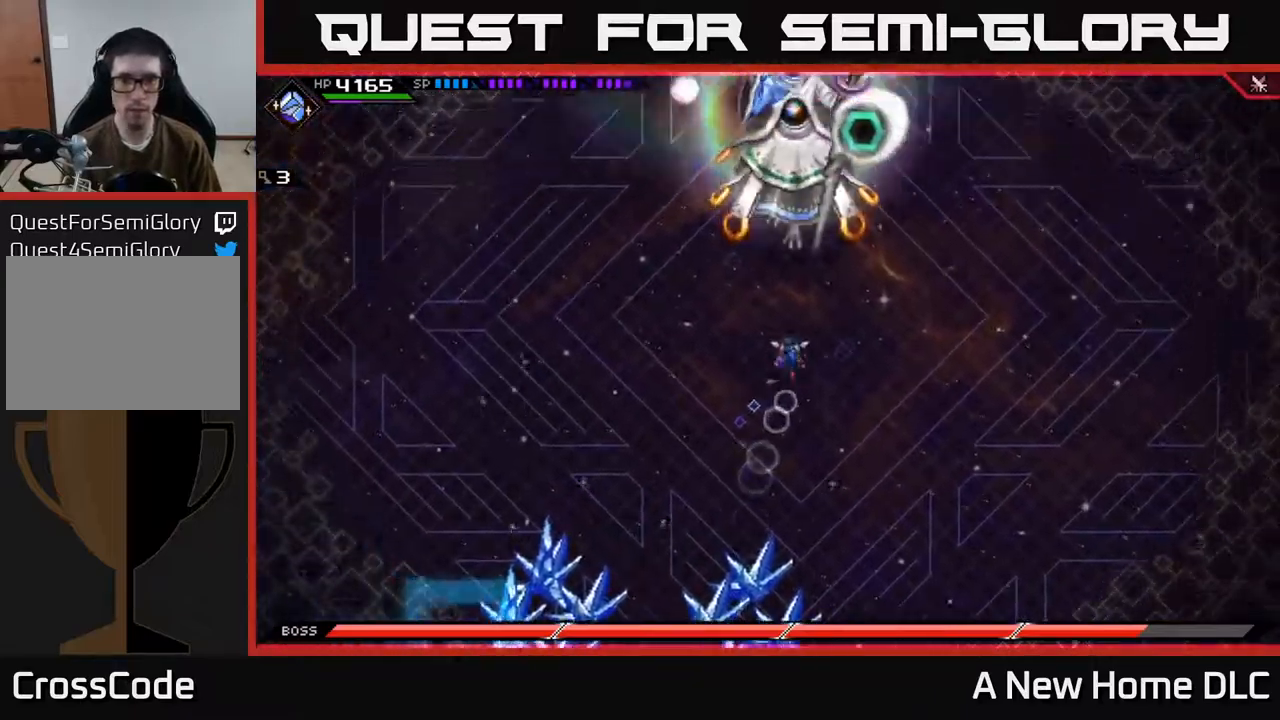
{"buttons": ["R2"], "left_stick": "center", "right_stick": "up", "events": [[434, "R2", "down"], [450, "right_stick", "up"], [484, "left_stick", "center"]]}
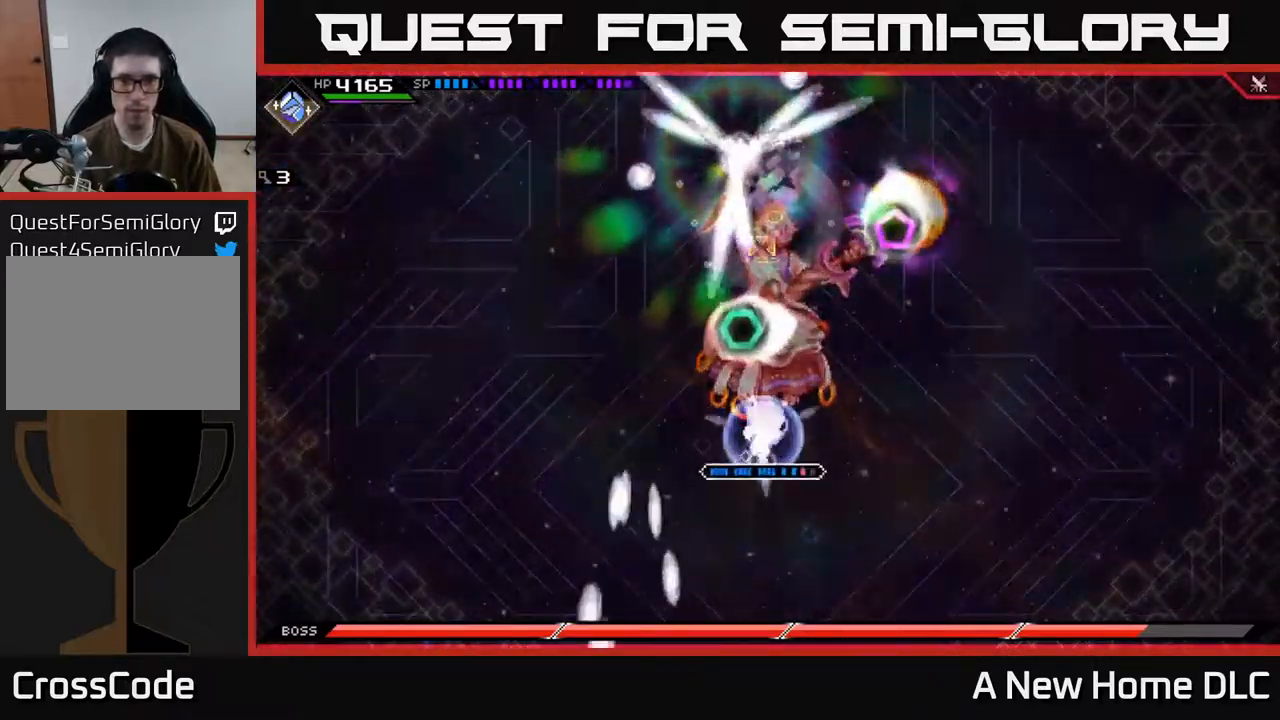
{"buttons": ["R2"], "left_stick": "center", "right_stick": "up", "events": []}
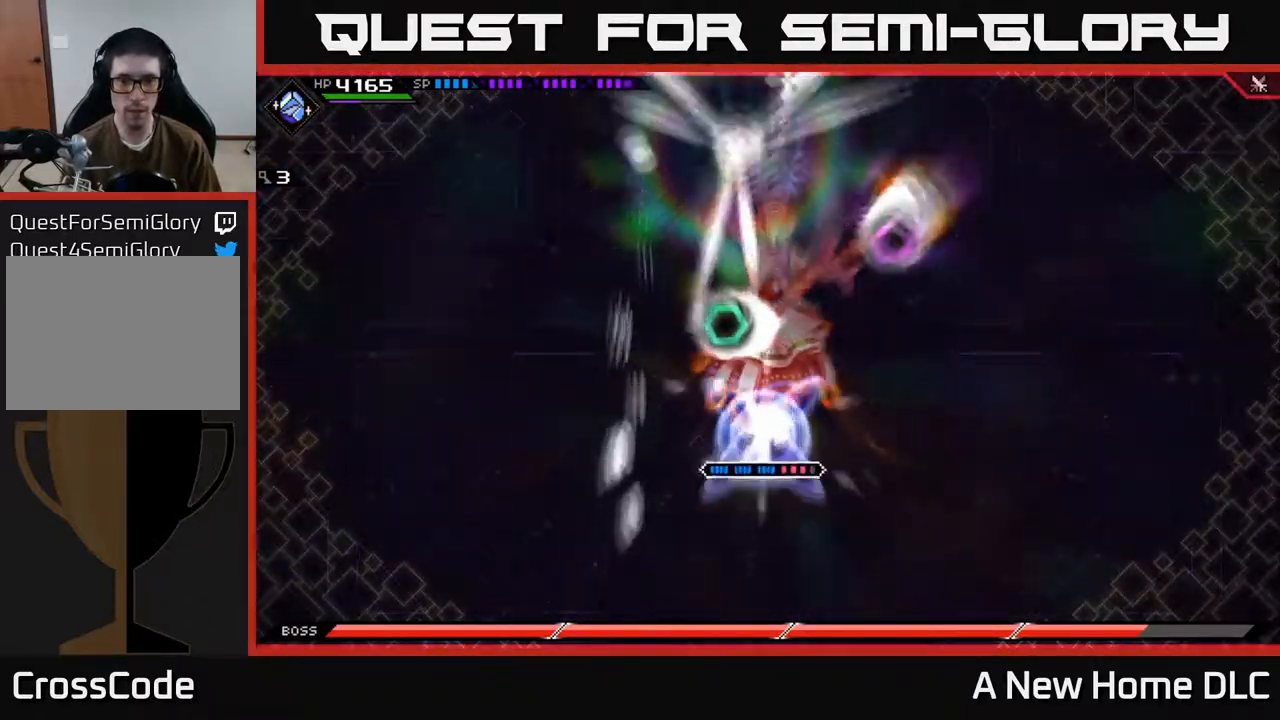
{"buttons": ["R2"], "left_stick": "center", "right_stick": "up", "events": []}
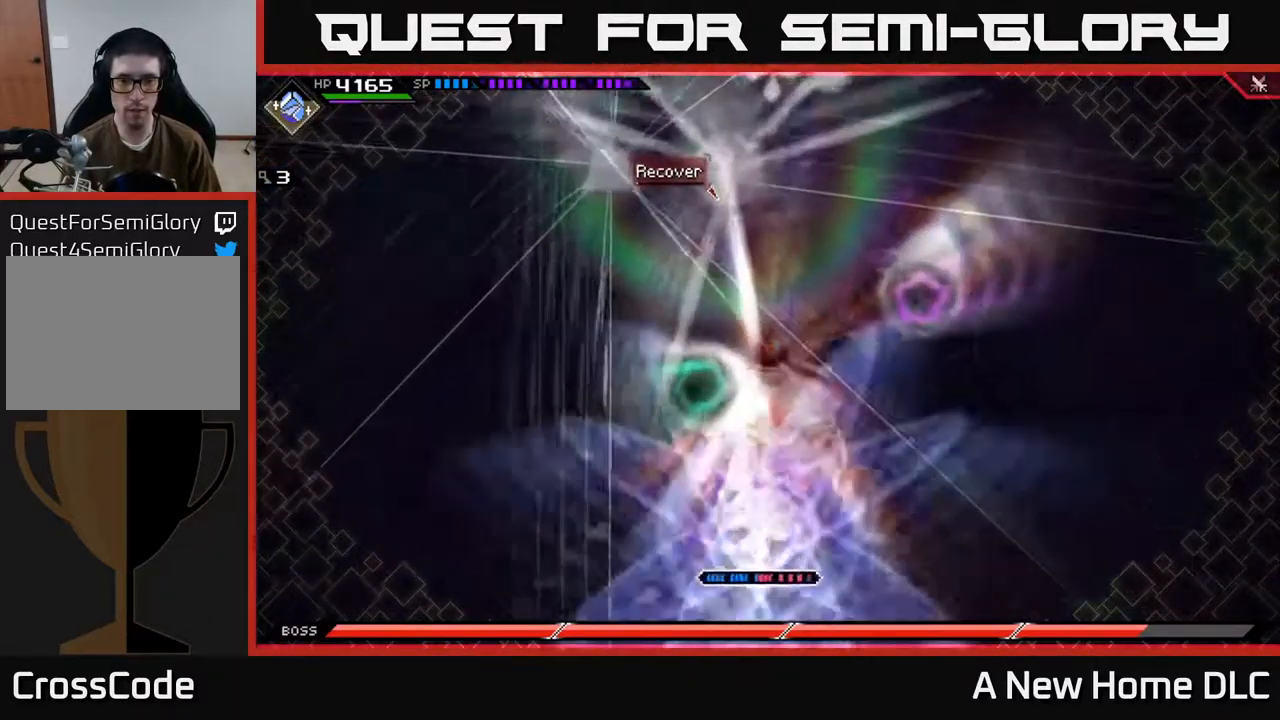
{"buttons": [], "left_stick": "center", "right_stick": "up", "events": [[67, "R2", "up"]]}
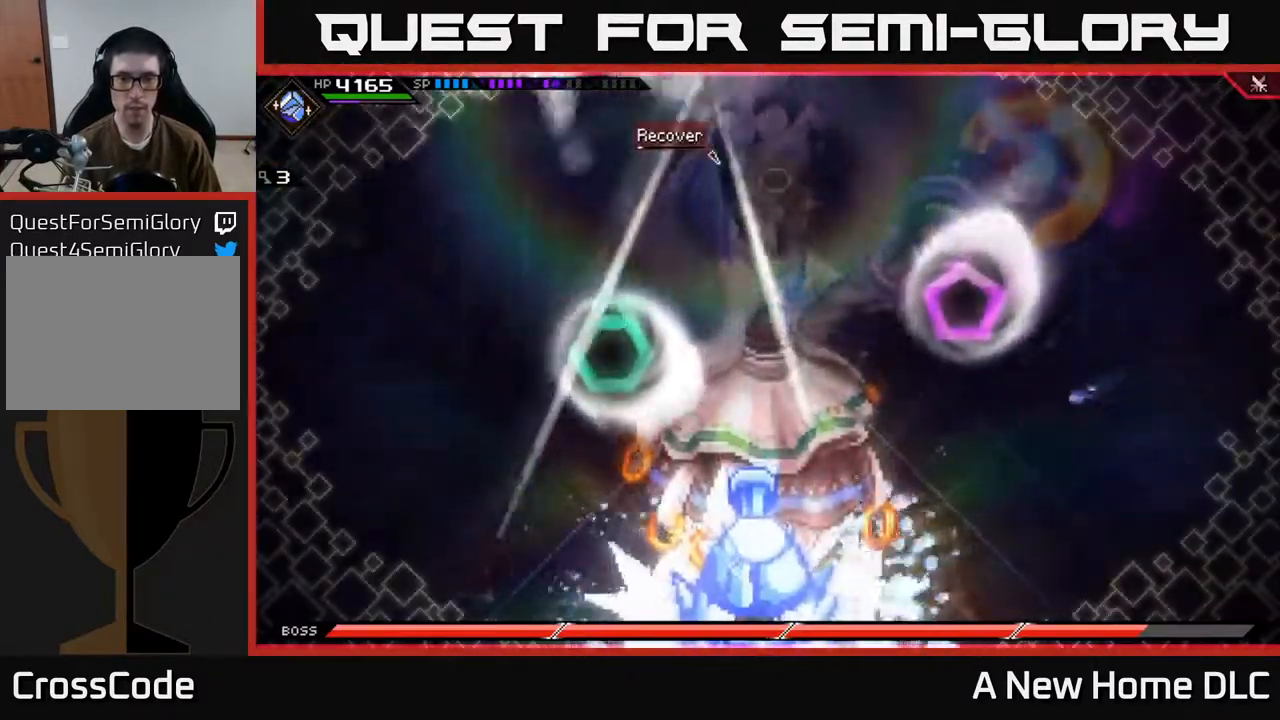
{"buttons": [], "left_stick": "center", "right_stick": "up", "events": []}
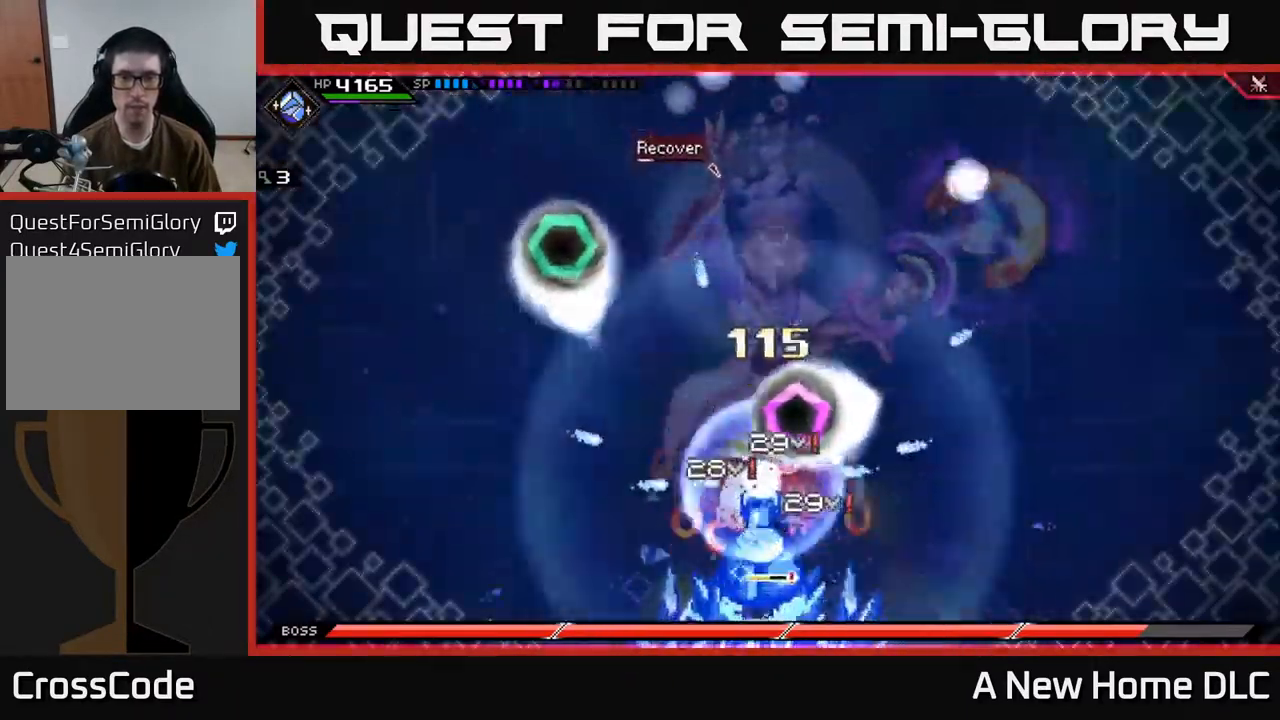
{"buttons": [], "left_stick": "center", "right_stick": "up", "events": []}
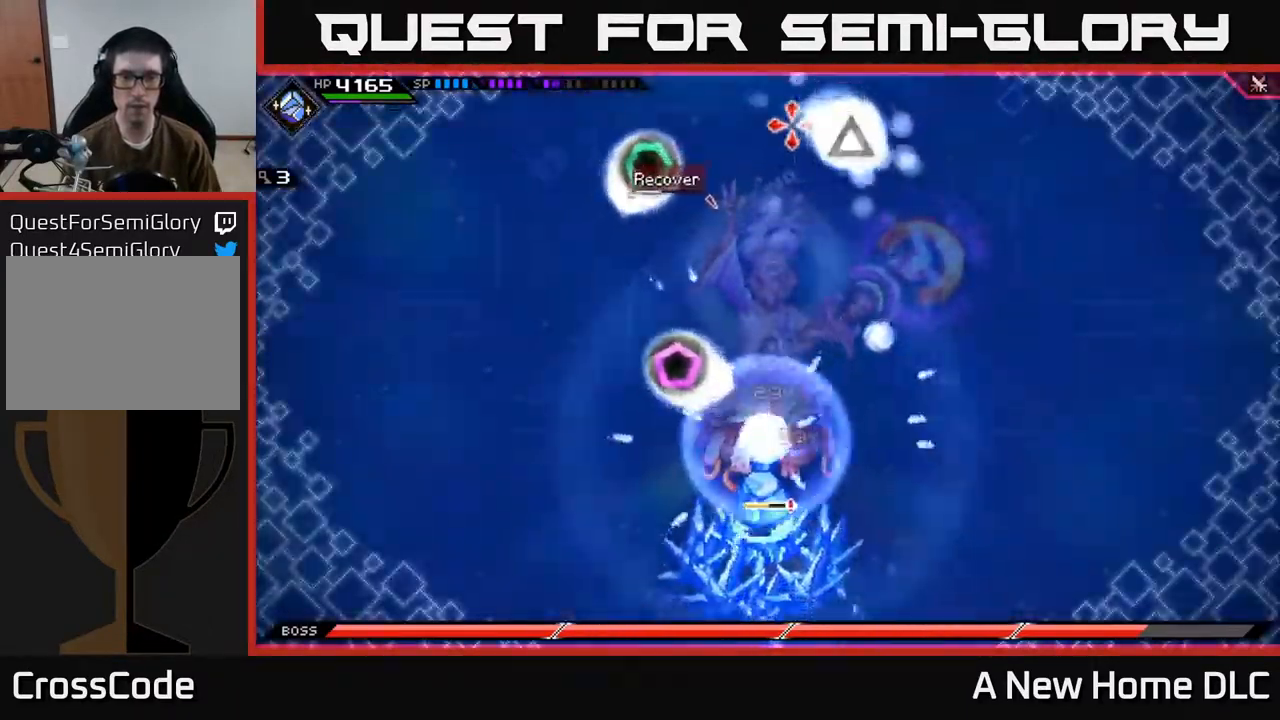
{"buttons": [], "left_stick": "center", "right_stick": "up", "events": []}
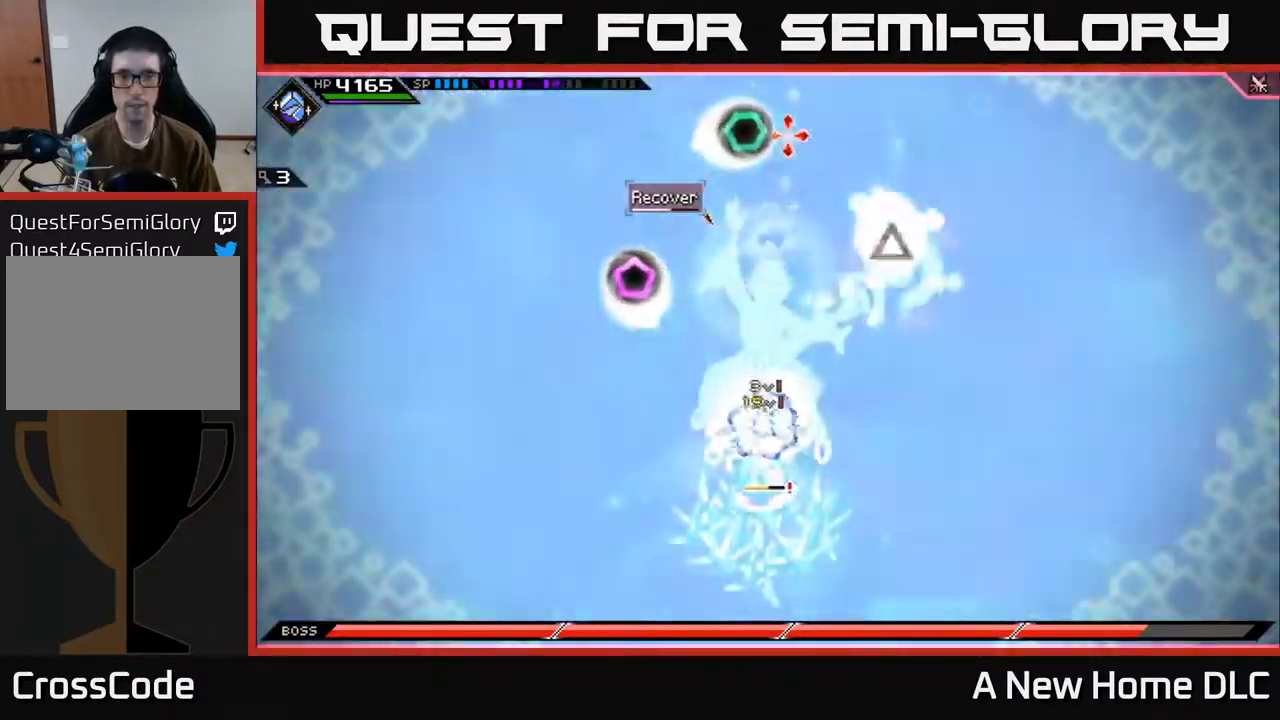
{"buttons": [], "left_stick": "center", "right_stick": "up", "events": []}
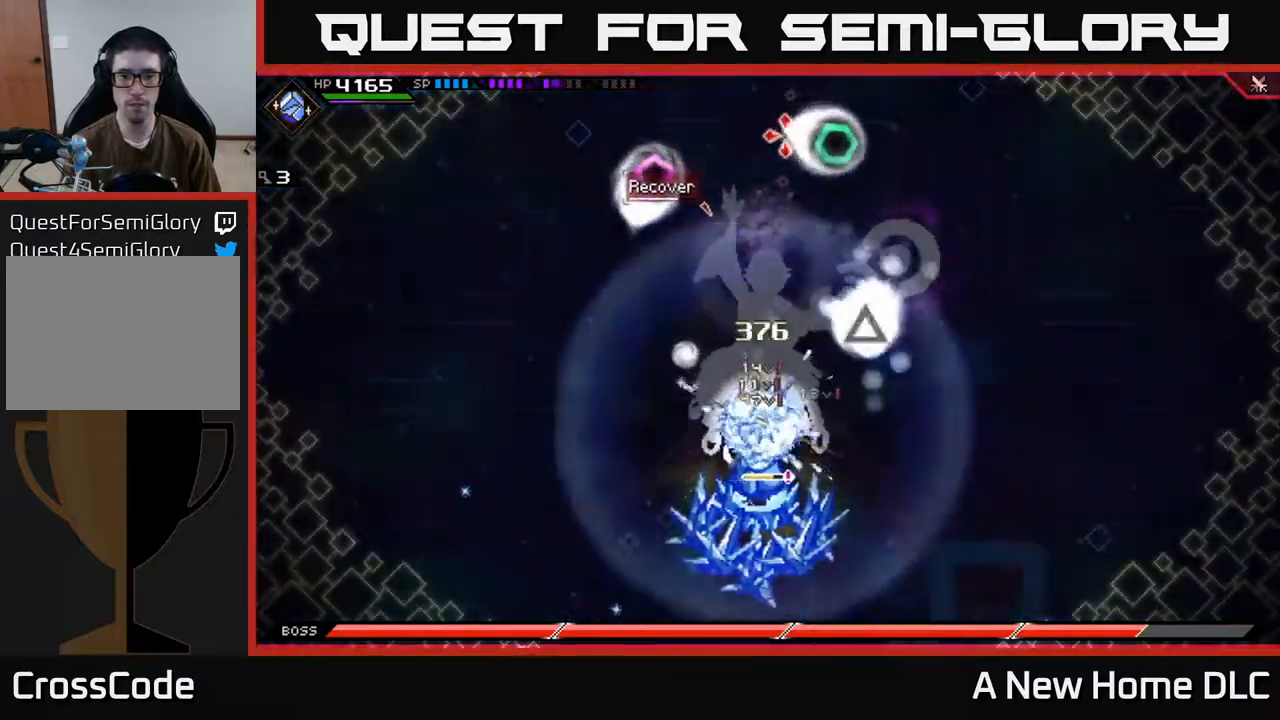
{"buttons": [], "left_stick": "center", "right_stick": "up", "events": []}
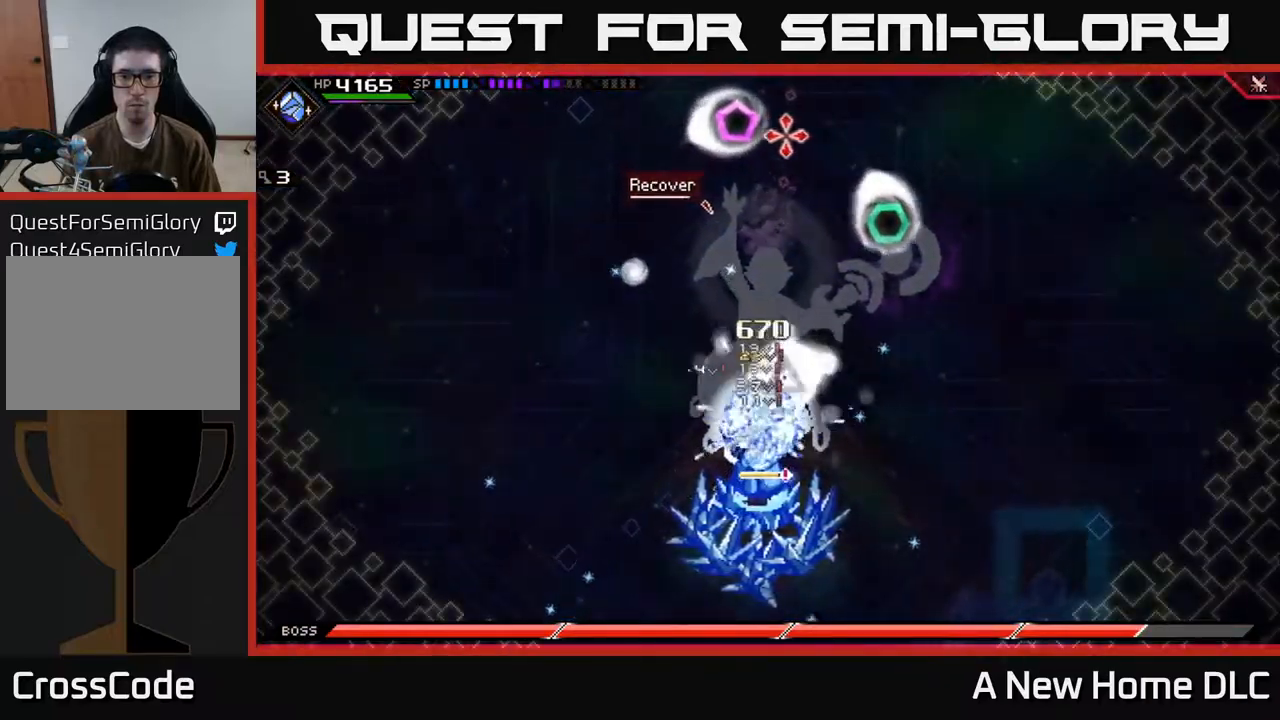
{"buttons": [], "left_stick": "center", "right_stick": "up", "events": []}
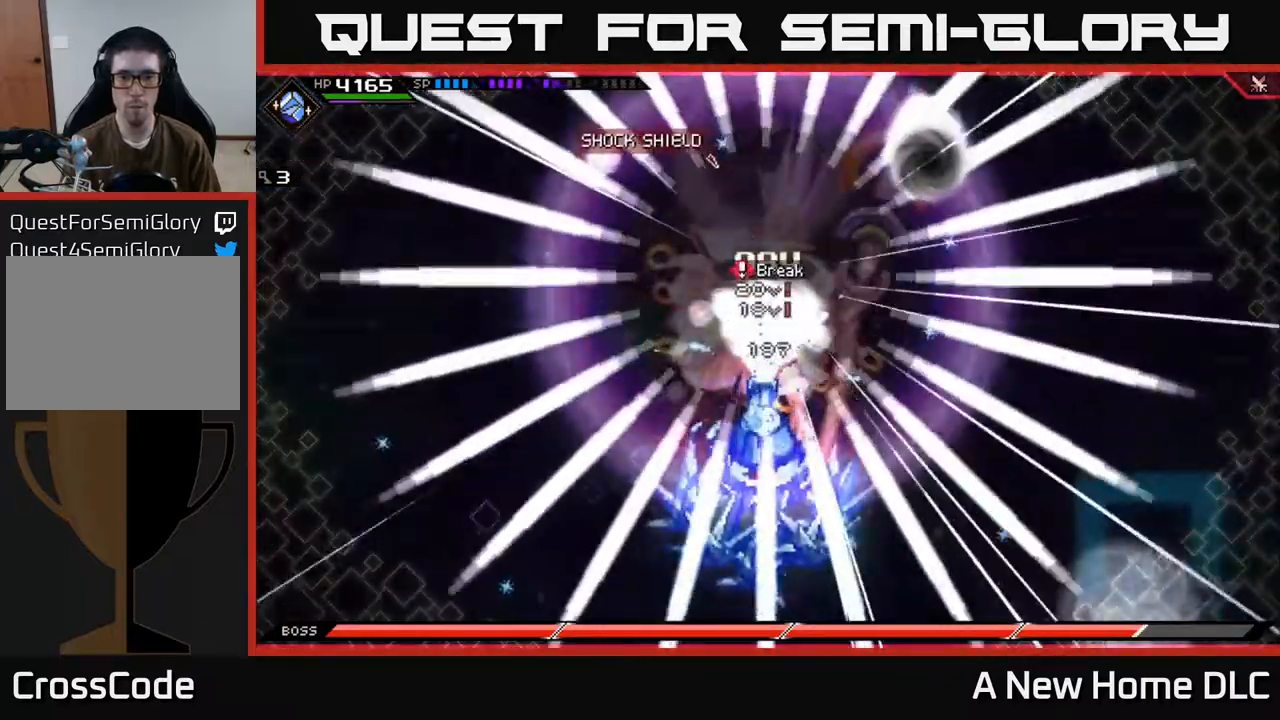
{"buttons": [], "left_stick": "center", "right_stick": "up", "events": []}
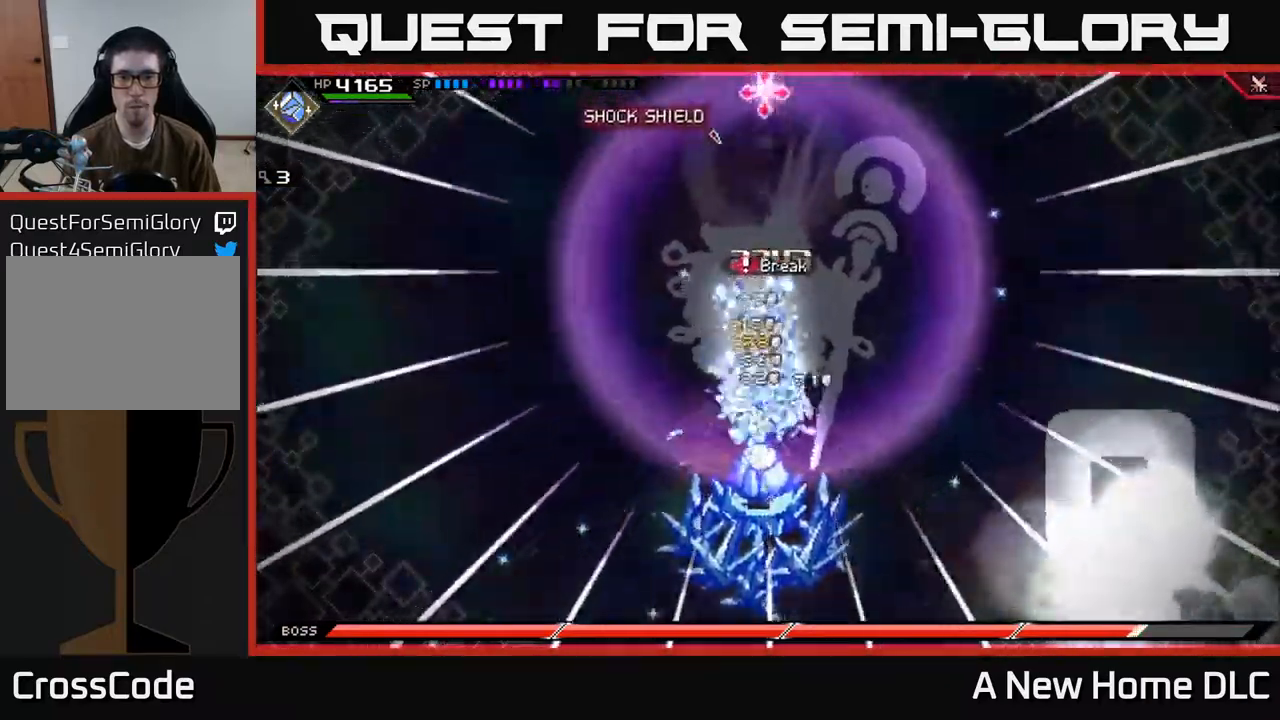
{"buttons": [], "left_stick": "center", "right_stick": "up", "events": []}
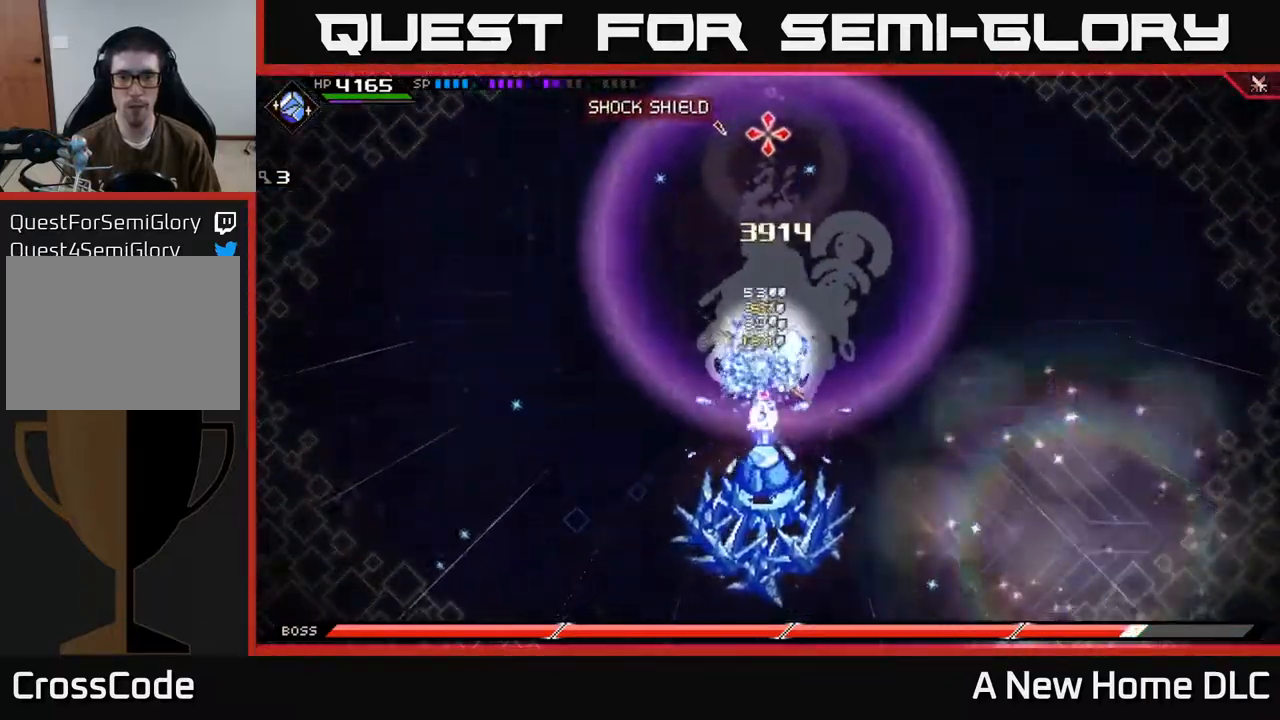
{"buttons": [], "left_stick": "up", "right_stick": "up", "events": [[184, "DPAD_LEFT", "down"], [284, "DPAD_LEFT", "up"], [467, "left_stick", "up"]]}
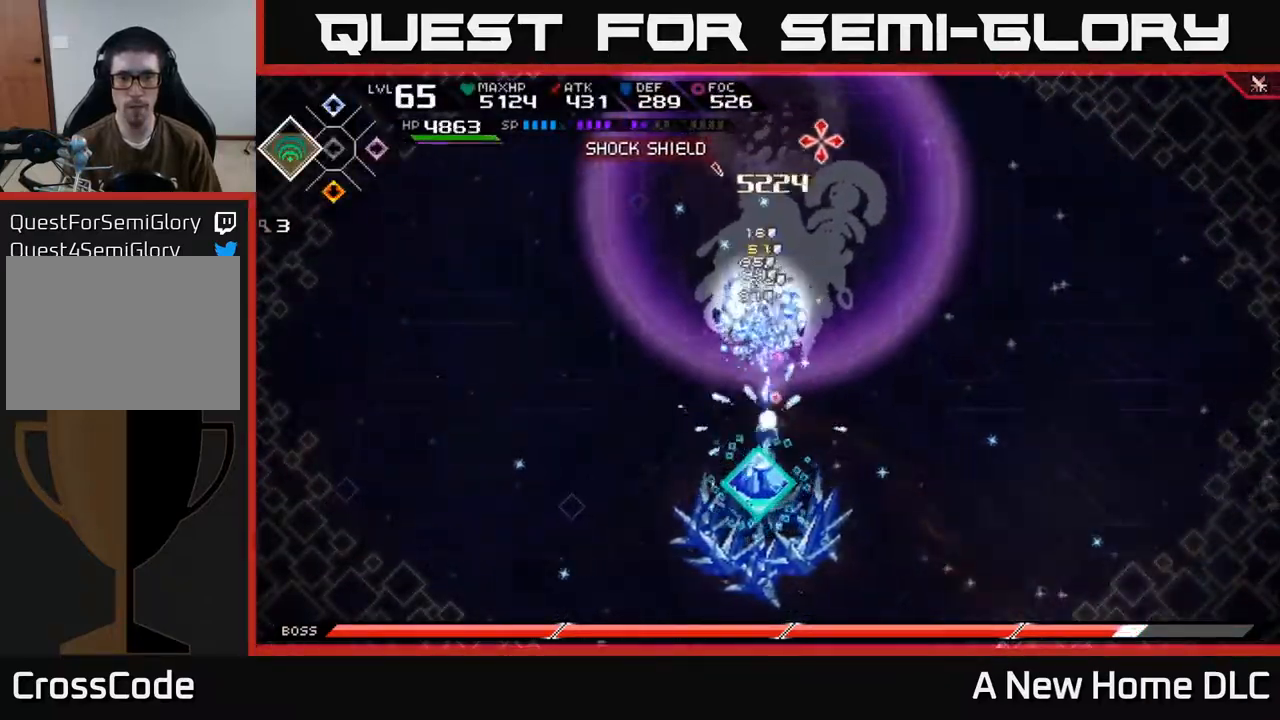
{"buttons": [], "left_stick": "up", "right_stick": "center", "events": [[67, "right_stick", "center"], [150, "L1", "down"], [267, "L1", "up"], [350, "L1", "down"], [384, "X", "down"], [450, "L1", "up"], [467, "X", "up"]]}
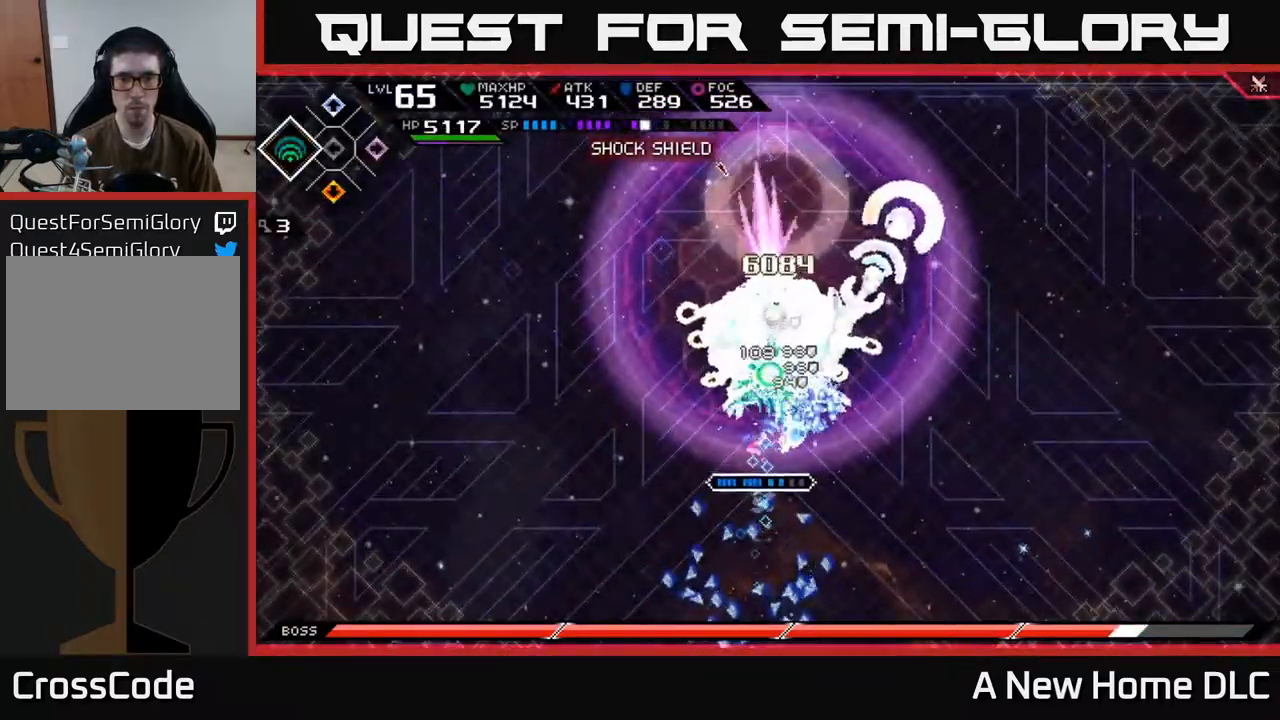
{"buttons": ["X"], "left_stick": "up-right", "right_stick": "center", "events": [[34, "X", "down"], [100, "X", "up"], [184, "X", "down"], [367, "left_stick", "up-right"], [417, "X", "up"], [500, "X", "down"]]}
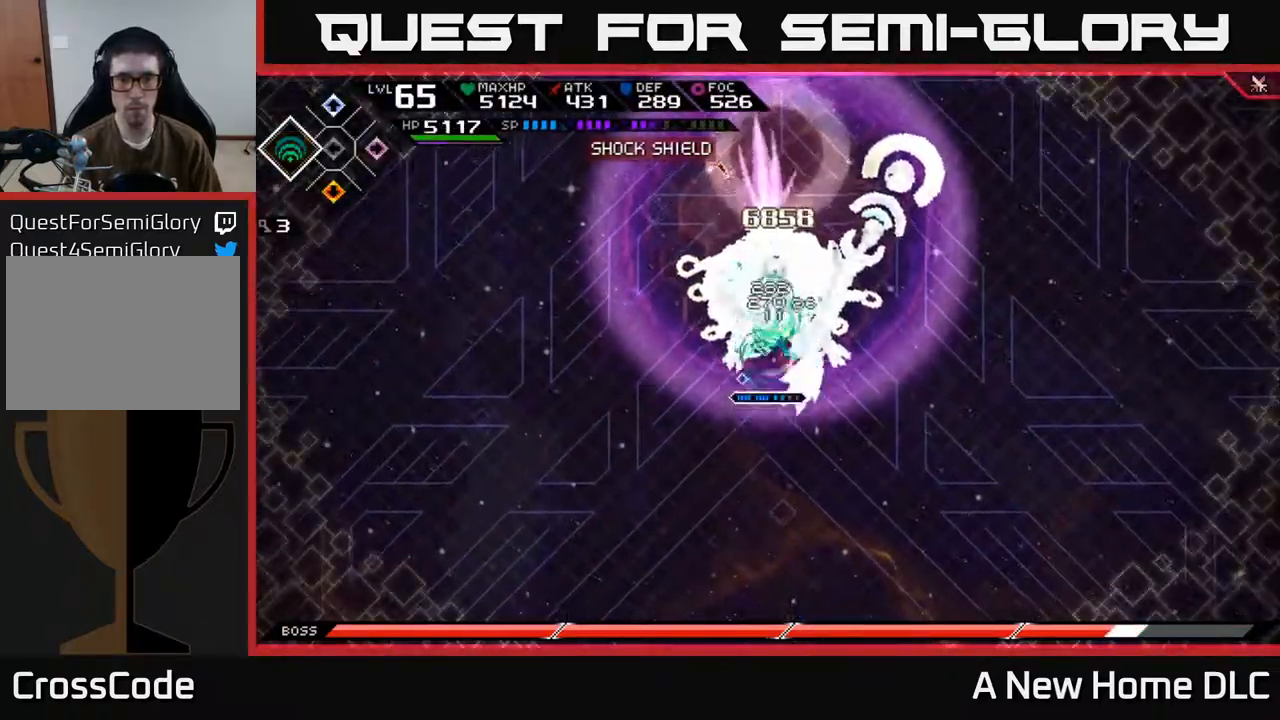
{"buttons": ["R2"], "left_stick": "center", "right_stick": "up", "events": [[250, "left_stick", "up"], [267, "X", "up"], [400, "R2", "down"], [434, "right_stick", "up"], [467, "left_stick", "center"]]}
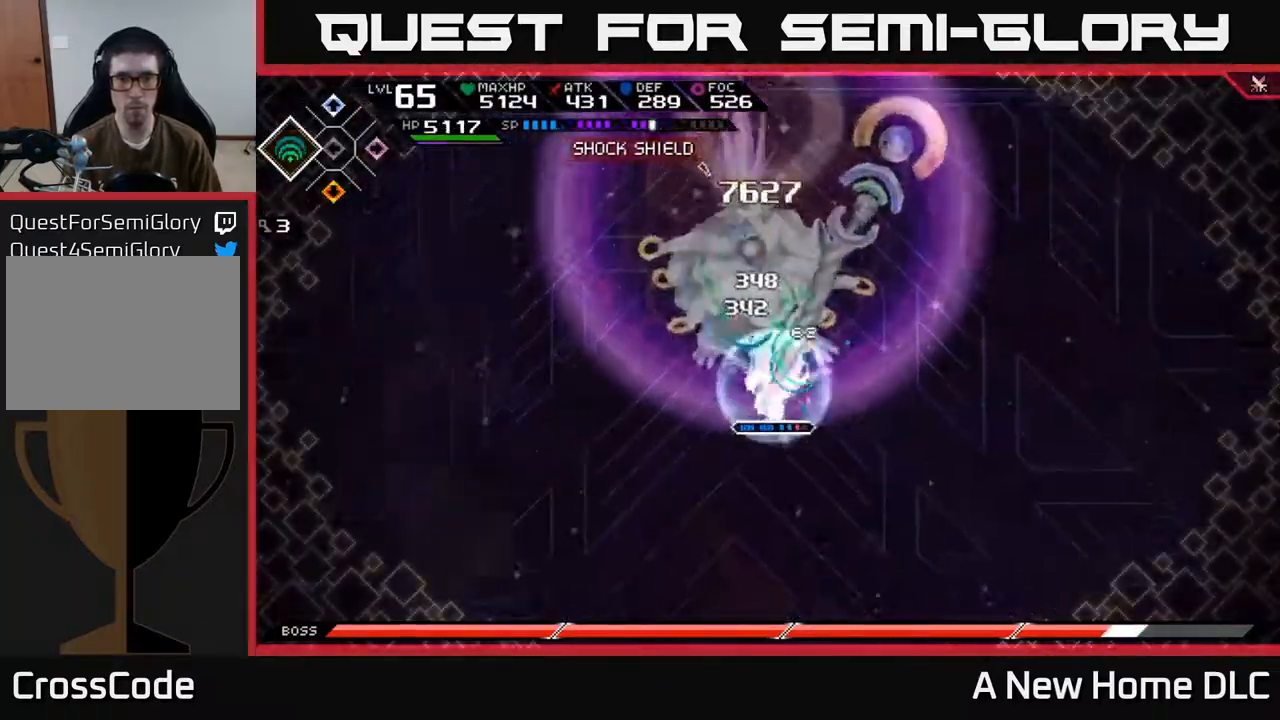
{"buttons": [], "left_stick": "center", "right_stick": "up", "events": [[450, "R2", "up"]]}
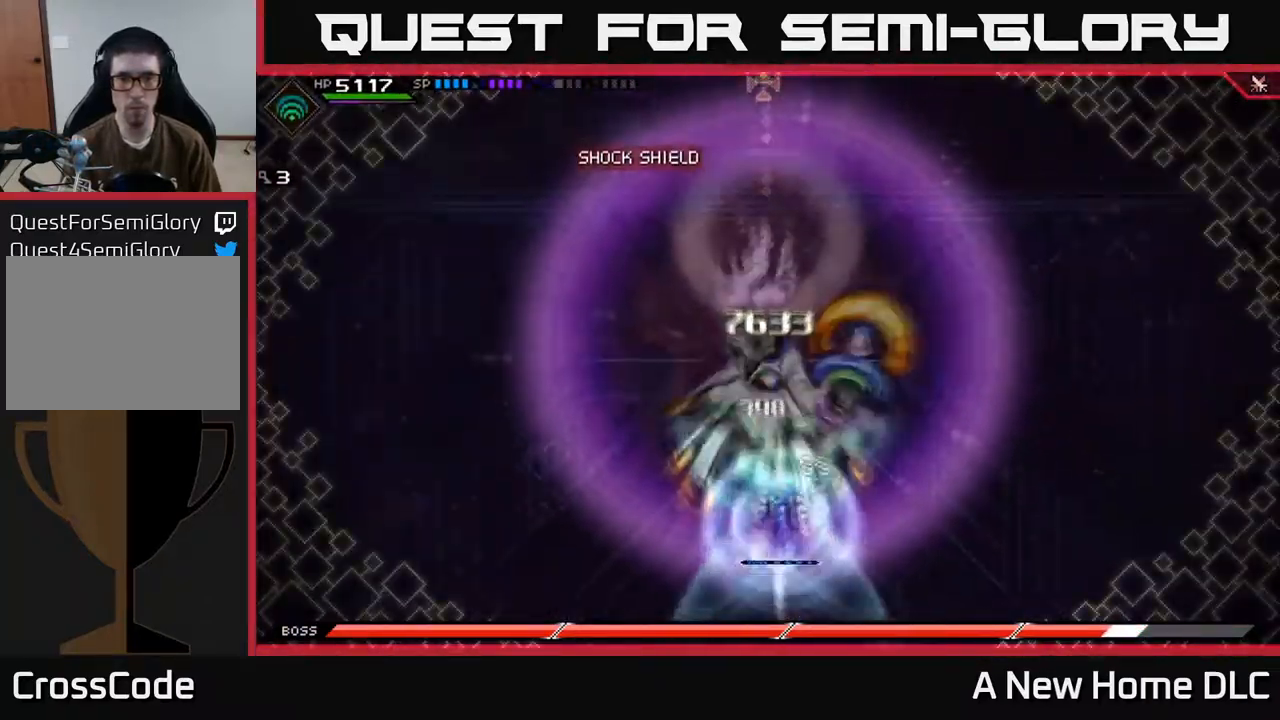
{"buttons": [], "left_stick": "center", "right_stick": "up", "events": []}
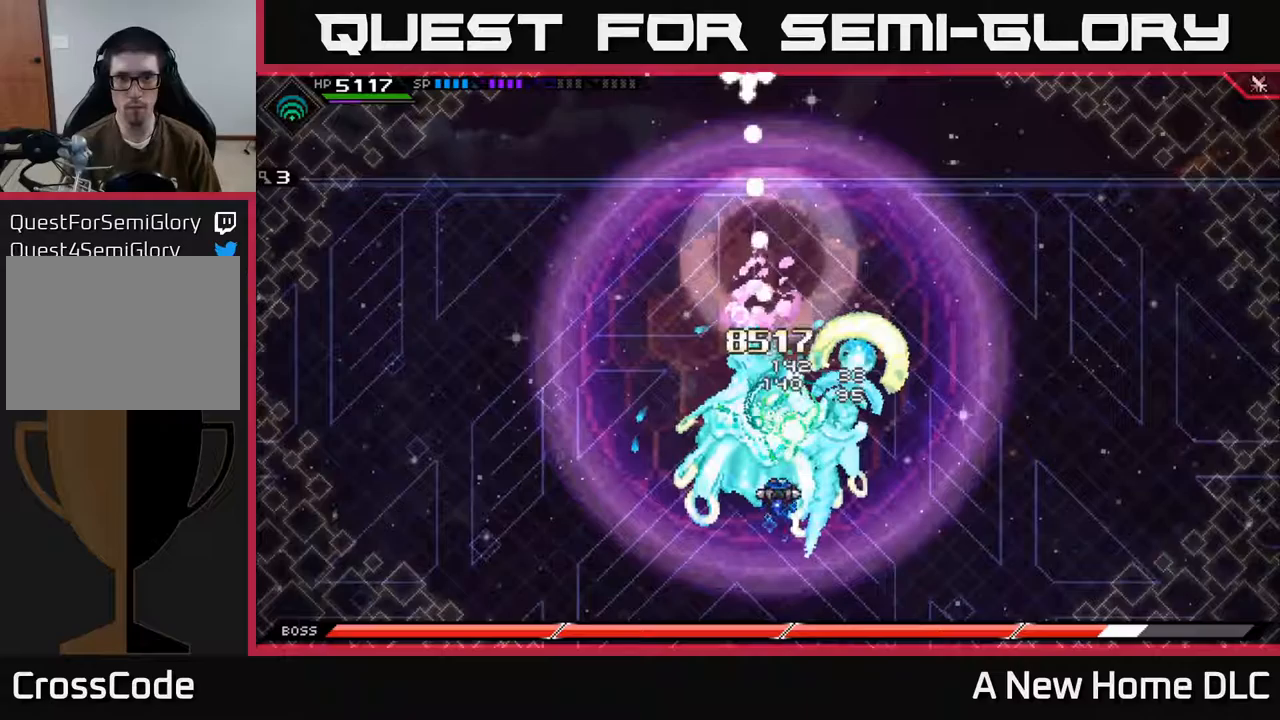
{"buttons": [], "left_stick": "center", "right_stick": "up", "events": []}
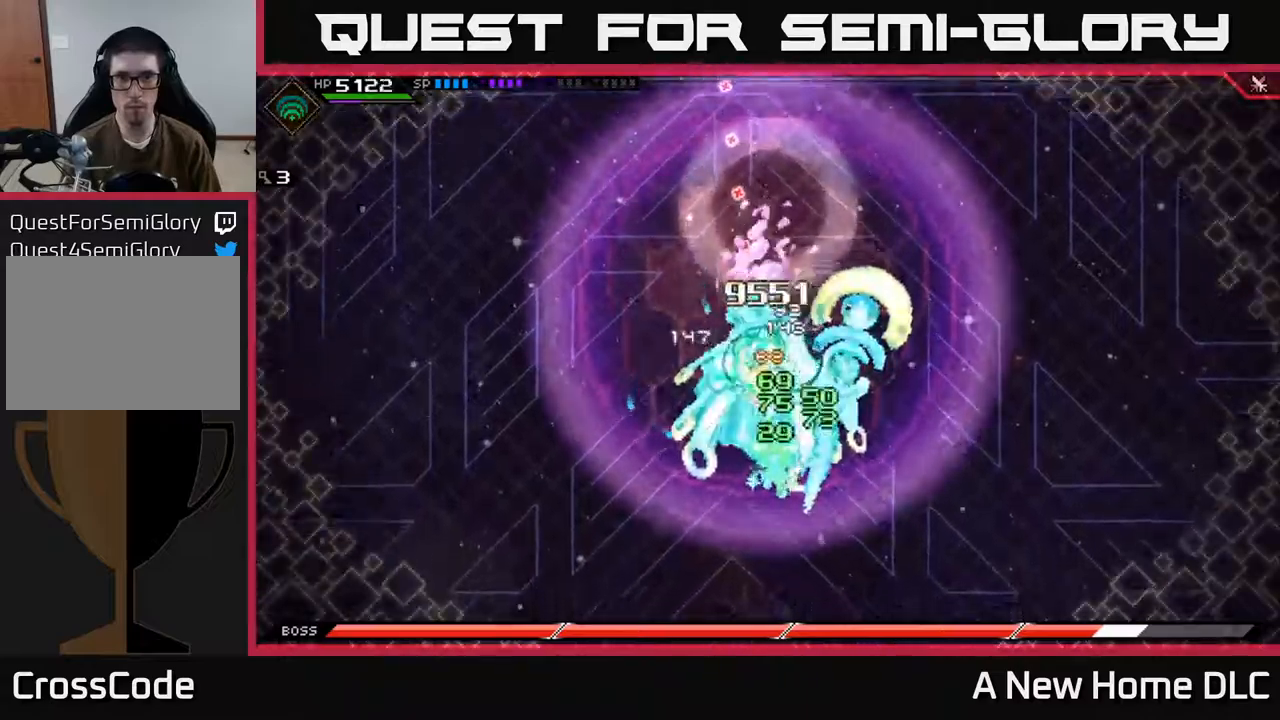
{"buttons": [], "left_stick": "center", "right_stick": "up", "events": []}
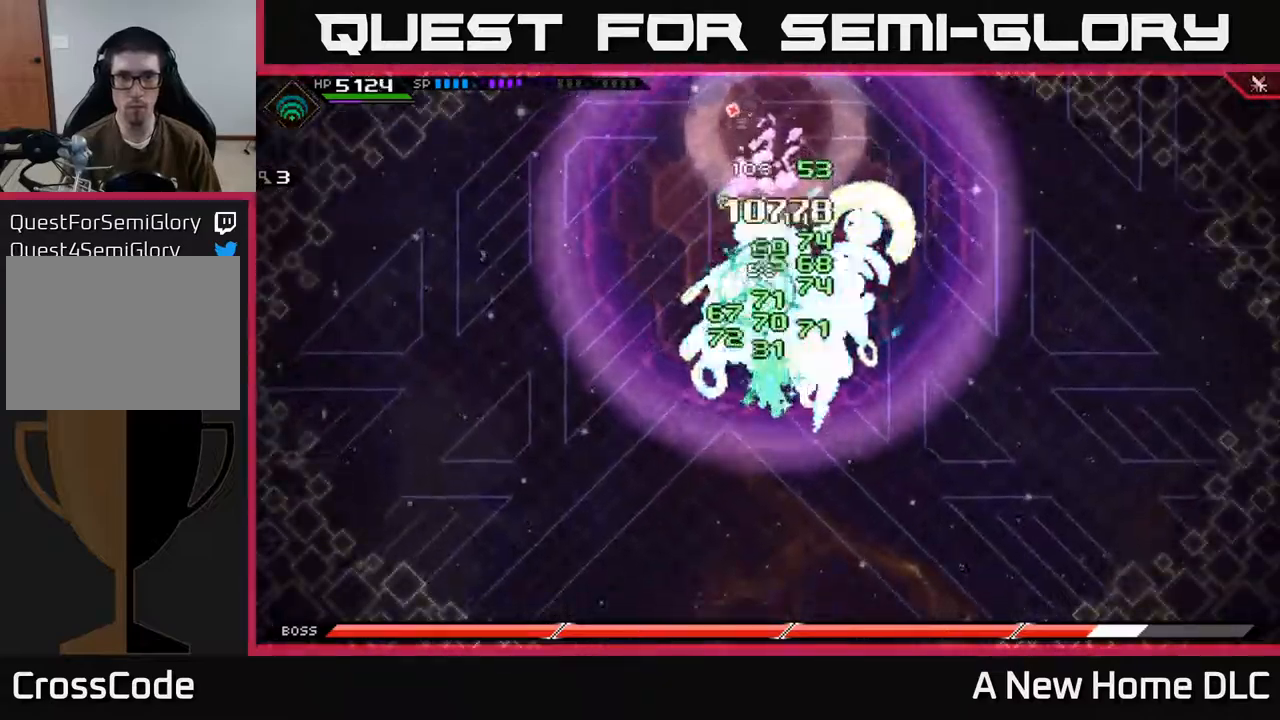
{"buttons": [], "left_stick": "center", "right_stick": "up", "events": []}
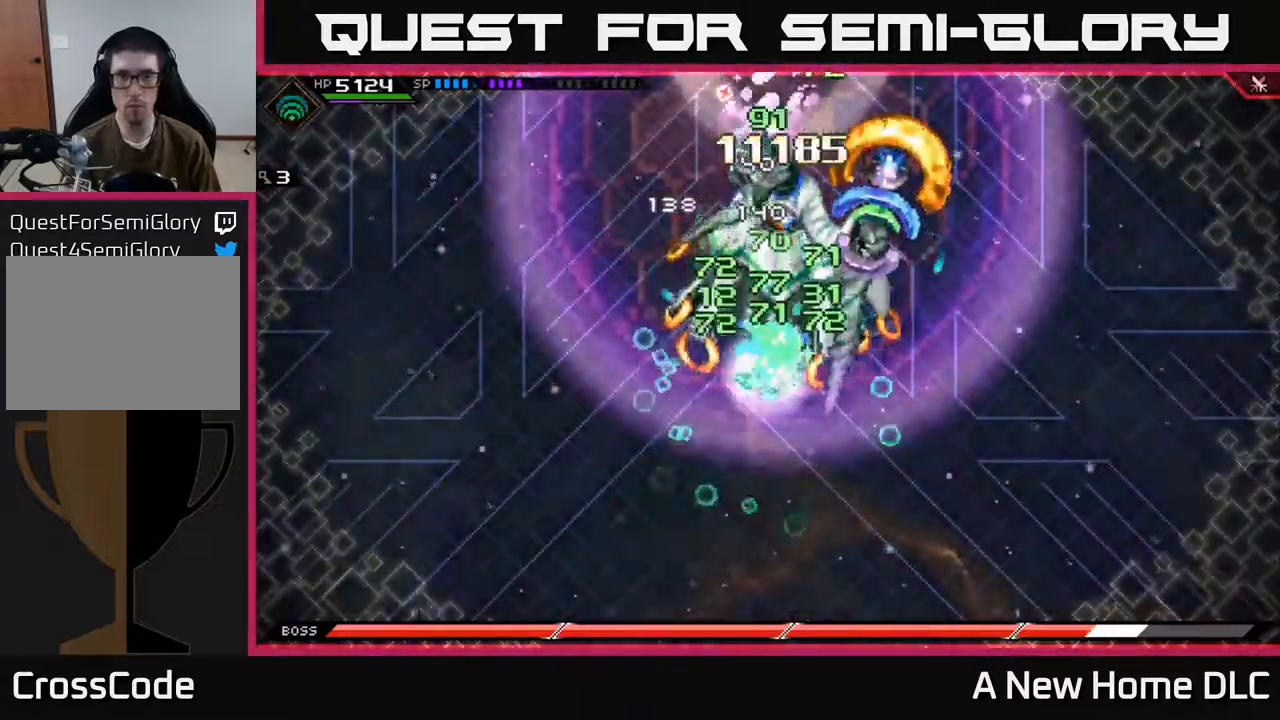
{"buttons": [], "left_stick": "center", "right_stick": "up", "events": []}
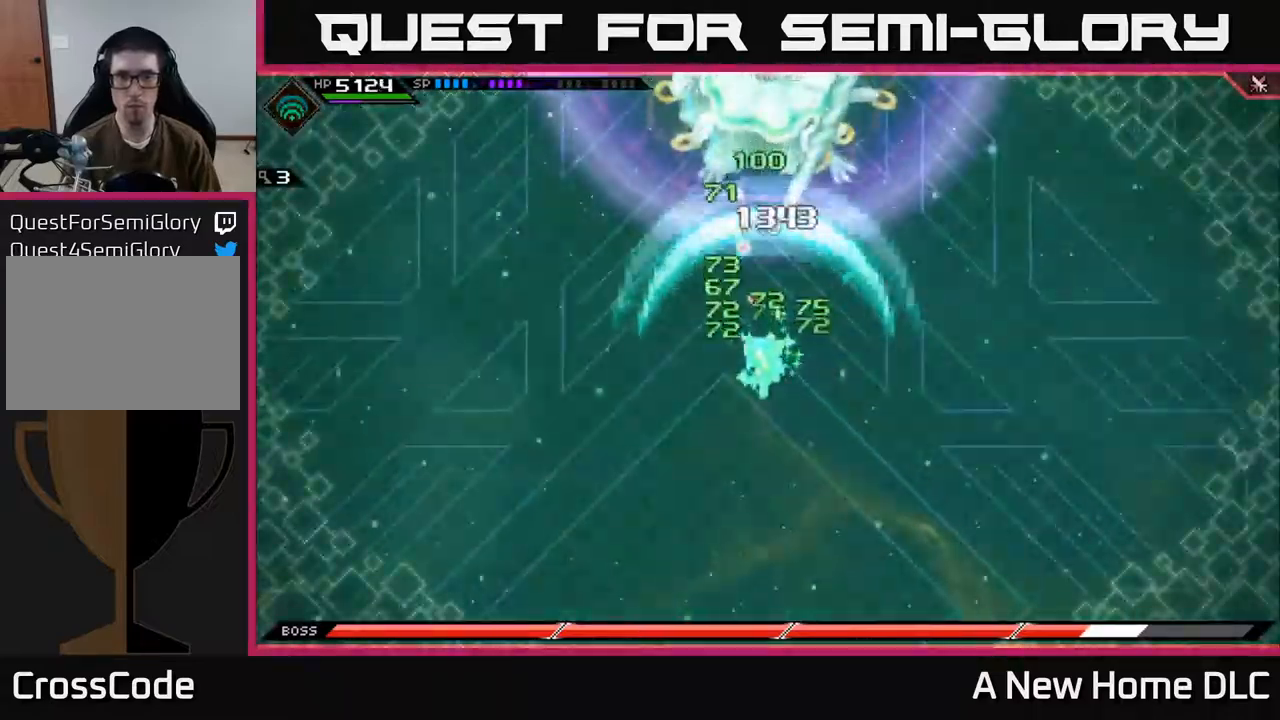
{"buttons": ["L1"], "left_stick": "up", "right_stick": "center", "events": [[50, "left_stick", "up"], [83, "right_stick", "center"], [183, "DPAD_LEFT", "down"], [300, "DPAD_LEFT", "up"], [417, "L1", "down"]]}